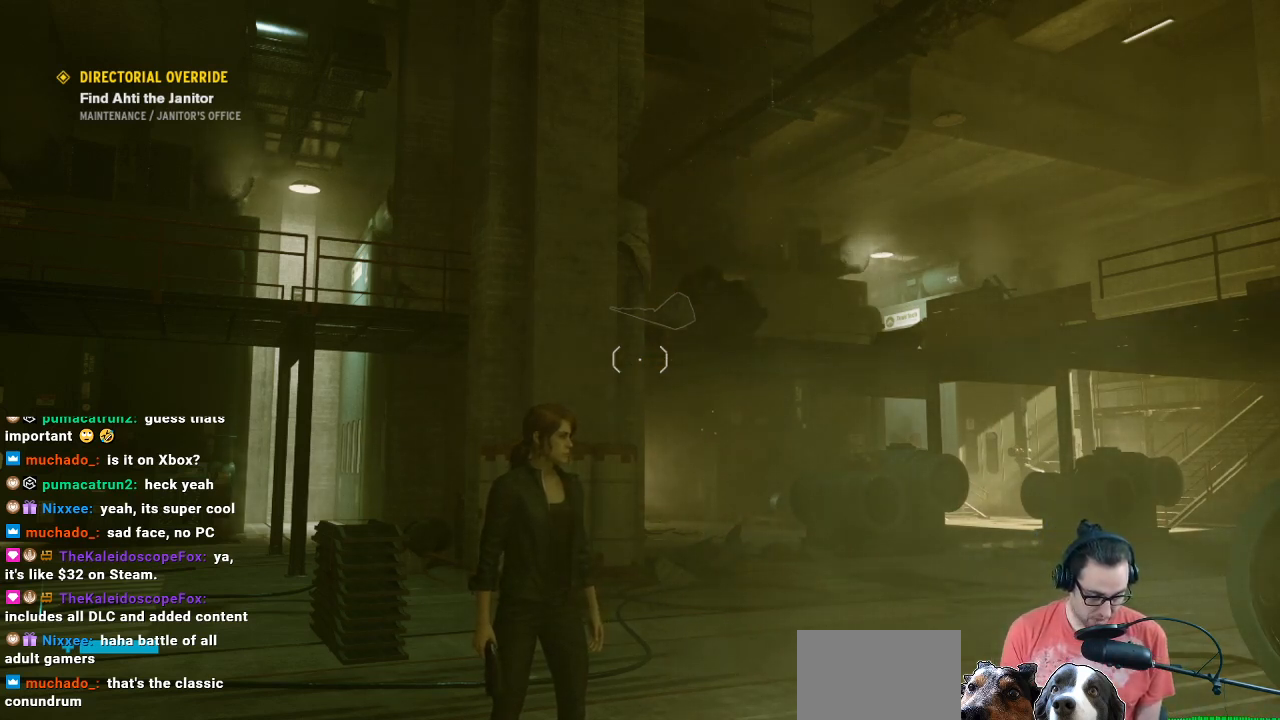
Gameplay with a controller (Xbox layout); each line is a JSON object with the inputs held at the frame after it. "events" lists button and stick changes between this image and that frame as [ms after this image, input, new state], when the widget could be followed in between.
{"buttons": [], "left_stick": "up", "right_stick": "center", "events": [[33, "left_stick", "up"], [33, "right_stick", "down-right"], [300, "right_stick", "center"]]}
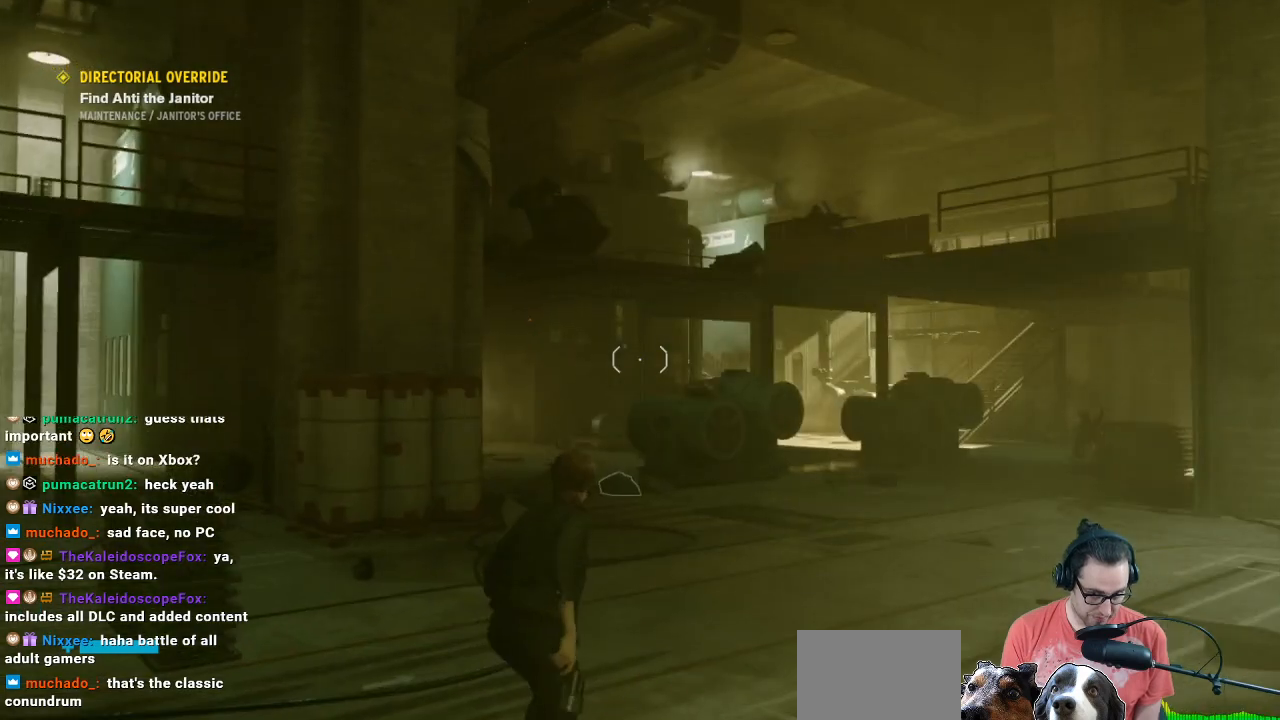
{"buttons": [], "left_stick": "right", "right_stick": "center", "events": [[133, "left_stick", "up-right"], [133, "right_stick", "up-left"], [433, "left_stick", "right"], [433, "right_stick", "center"]]}
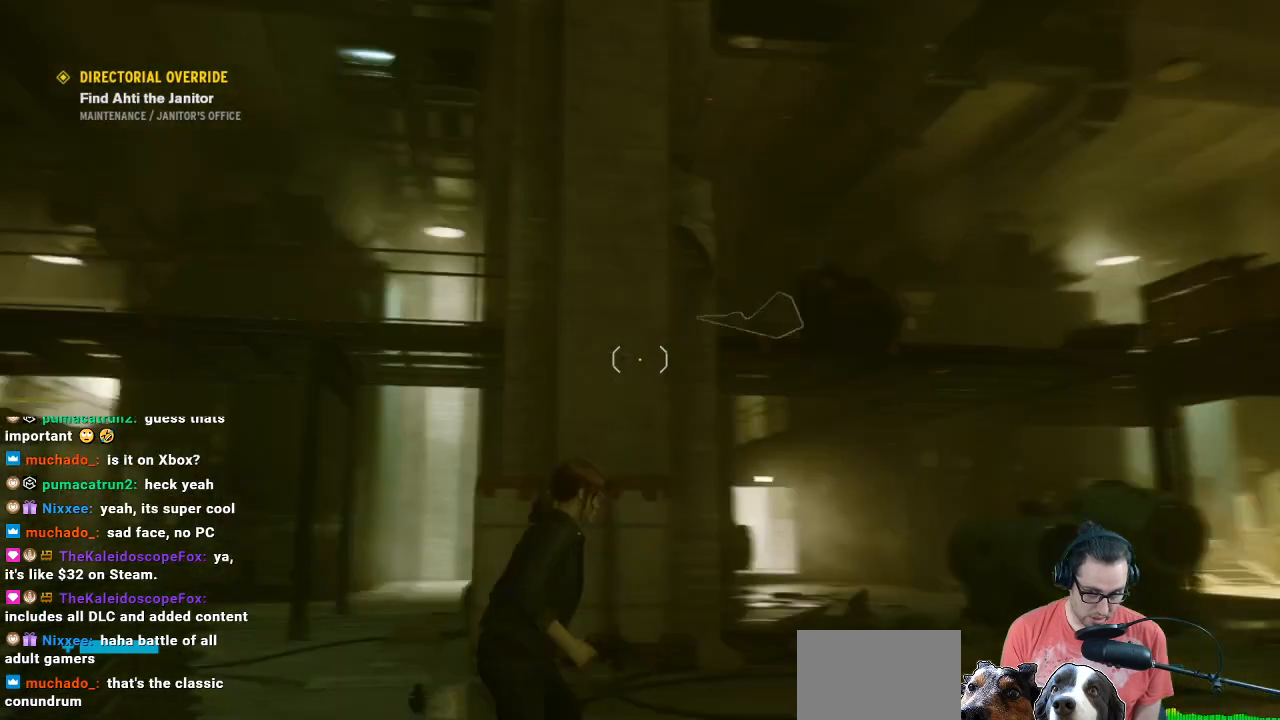
{"buttons": [], "left_stick": "right", "right_stick": "center", "events": []}
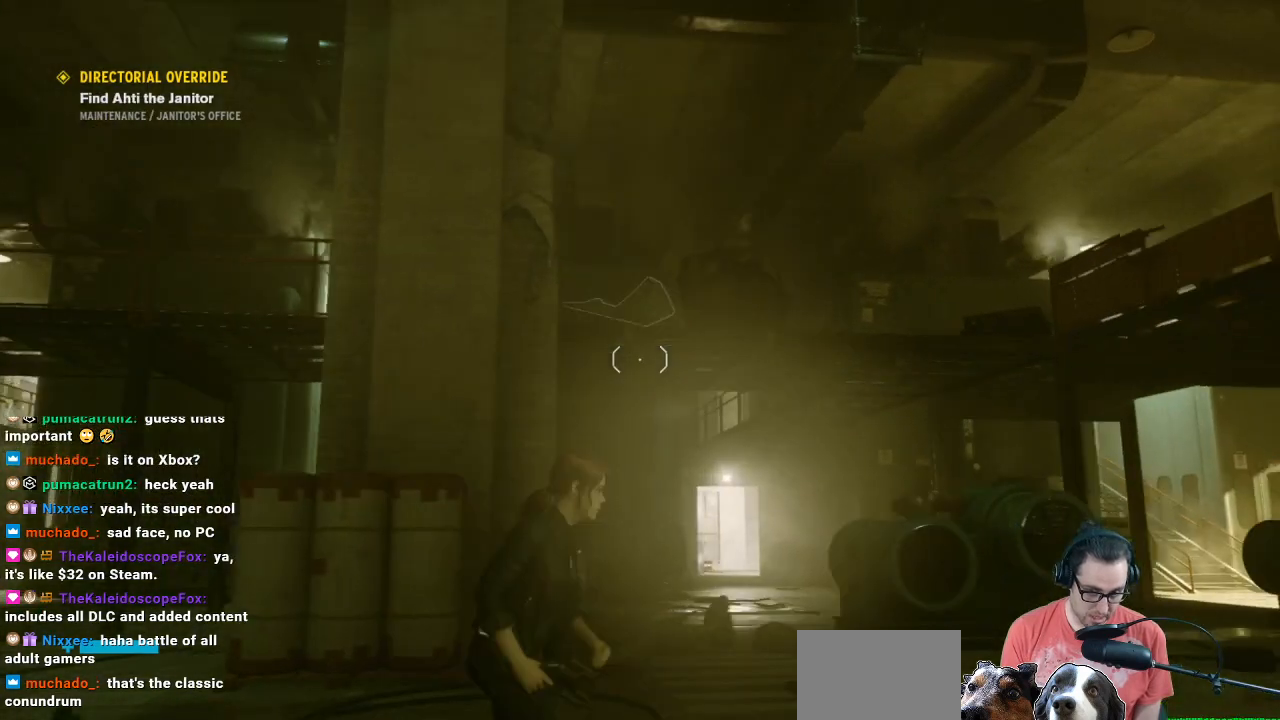
{"buttons": [], "left_stick": "center", "right_stick": "center", "events": [[167, "left_stick", "center"]]}
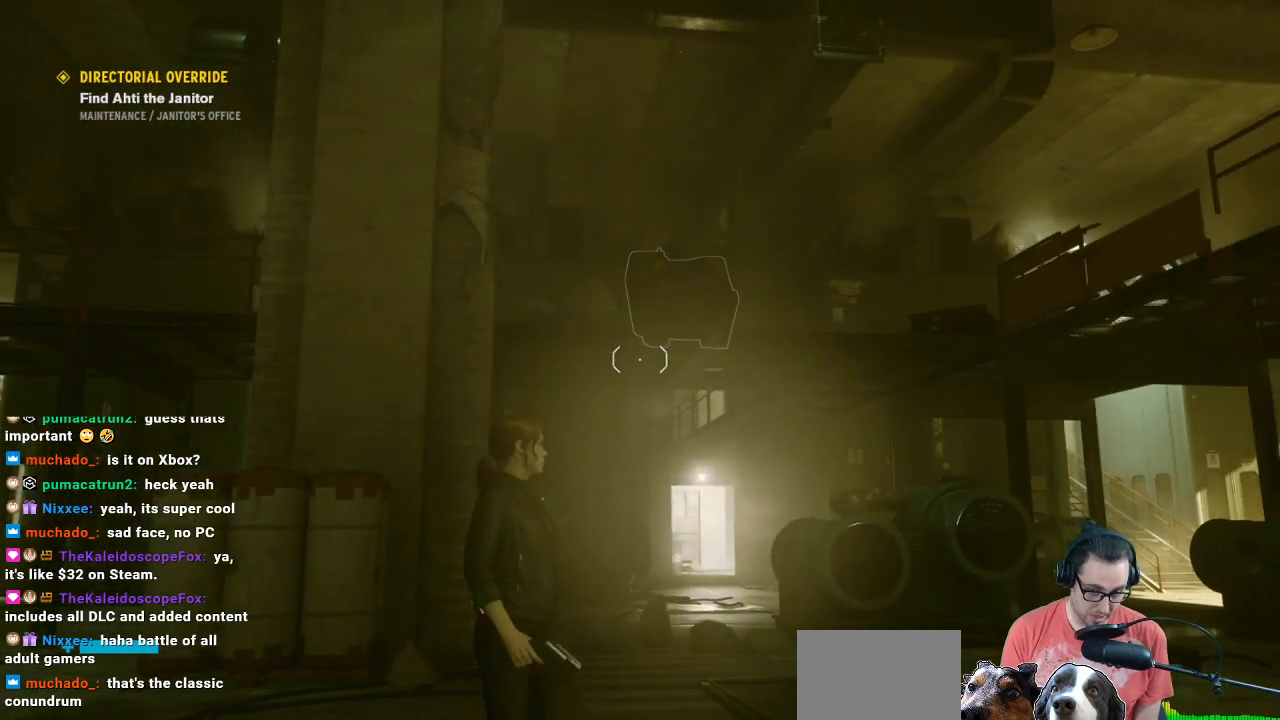
{"buttons": [], "left_stick": "center", "right_stick": "center", "events": []}
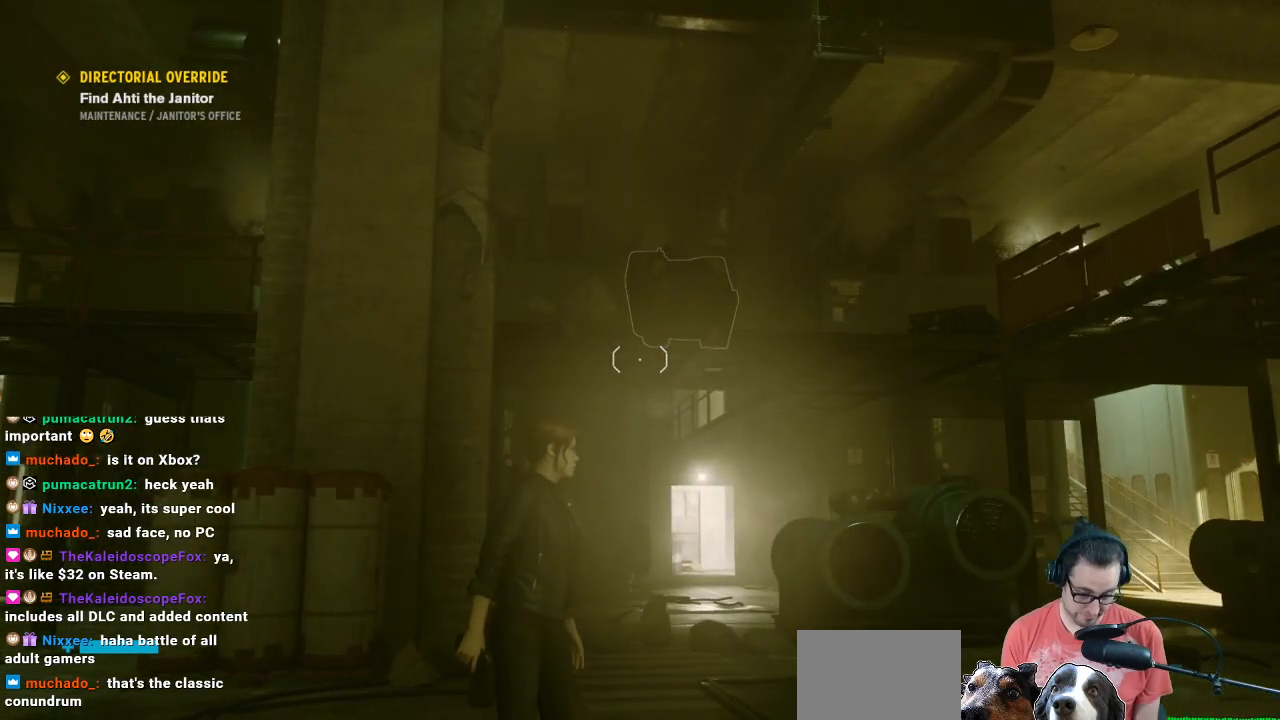
{"buttons": [], "left_stick": "center", "right_stick": "down-right", "events": [[267, "right_stick", "down-right"]]}
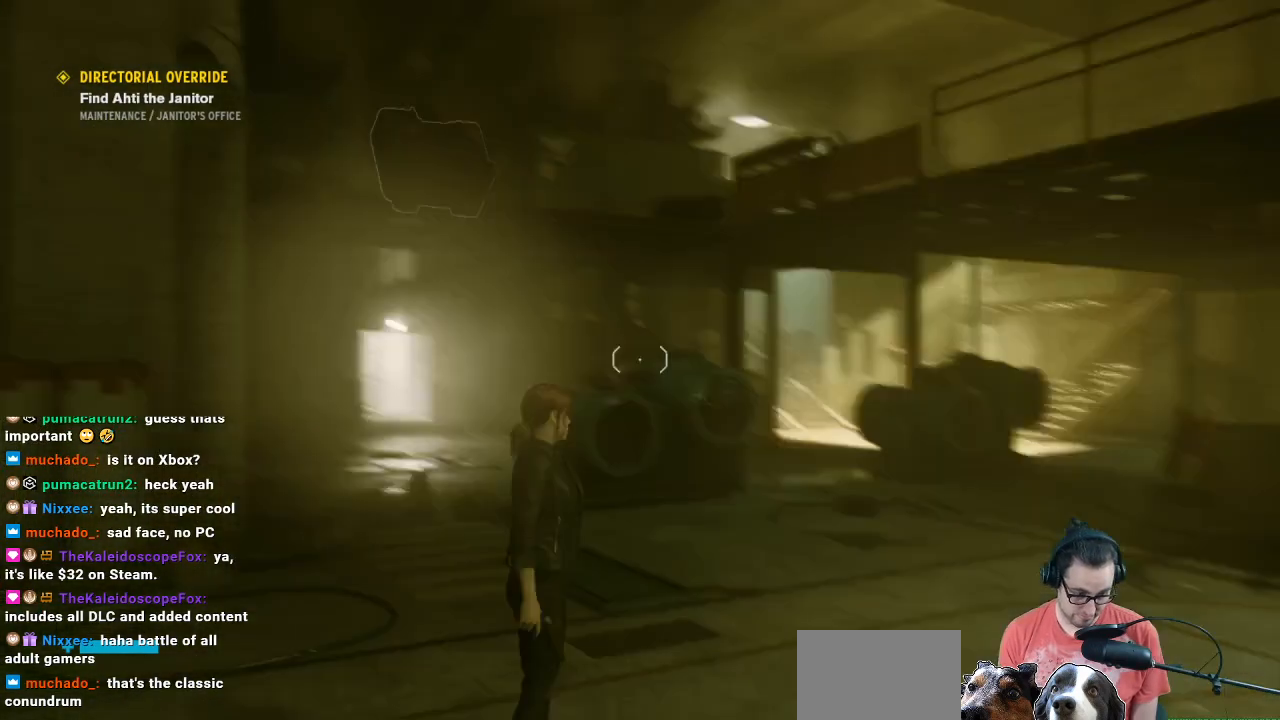
{"buttons": [], "left_stick": "center", "right_stick": "center", "events": [[300, "right_stick", "center"]]}
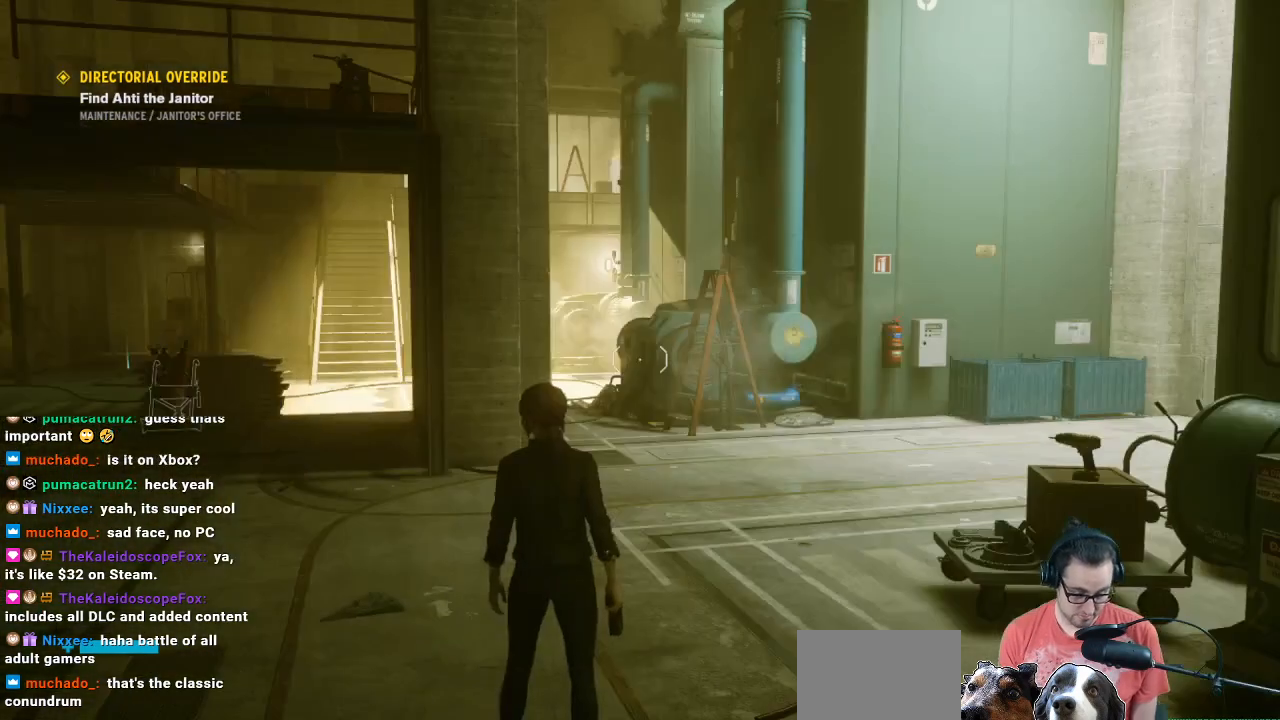
{"buttons": [], "left_stick": "up", "right_stick": "center", "events": [[200, "left_stick", "up"]]}
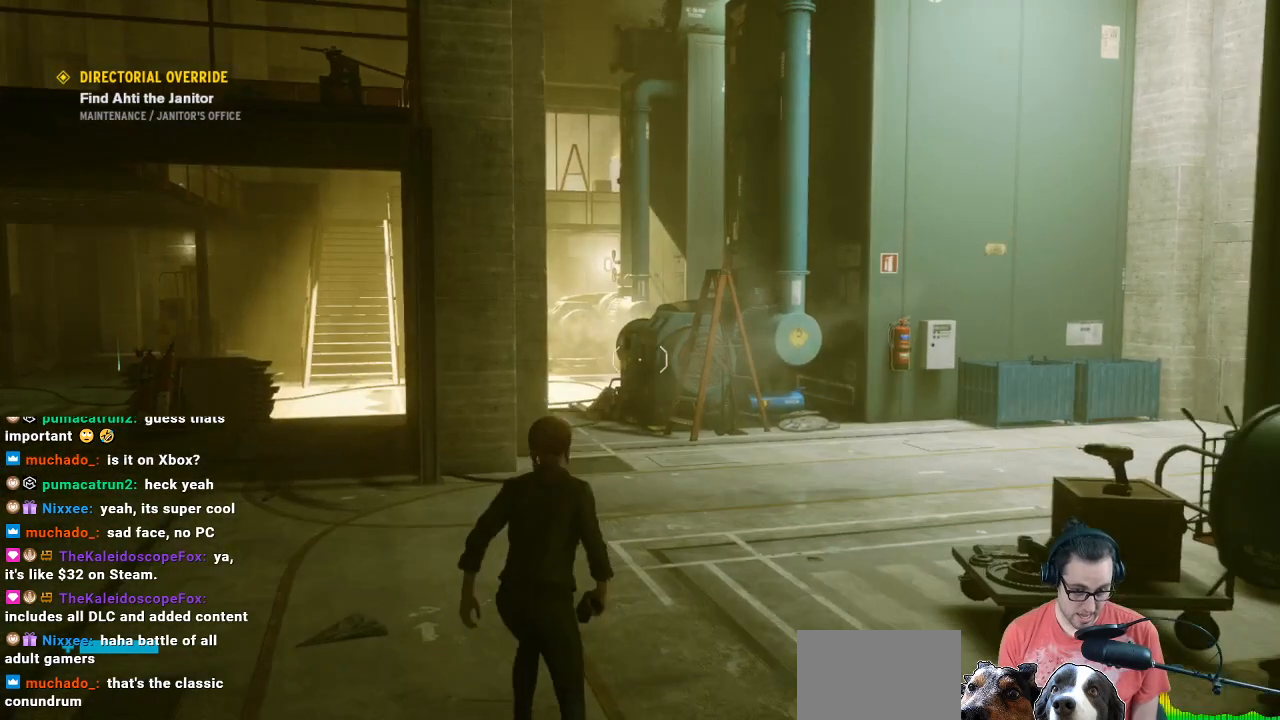
{"buttons": [], "left_stick": "up", "right_stick": "center", "events": []}
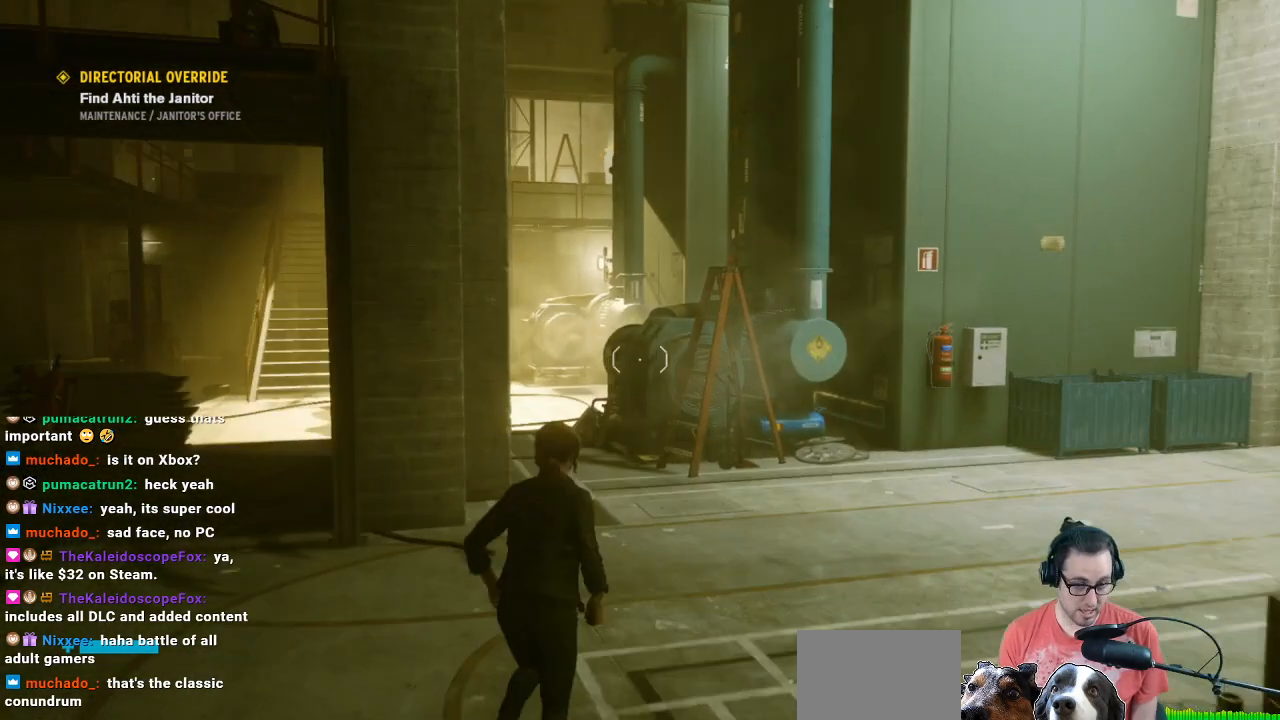
{"buttons": [], "left_stick": "up-right", "right_stick": "center", "events": [[67, "left_stick", "up-right"]]}
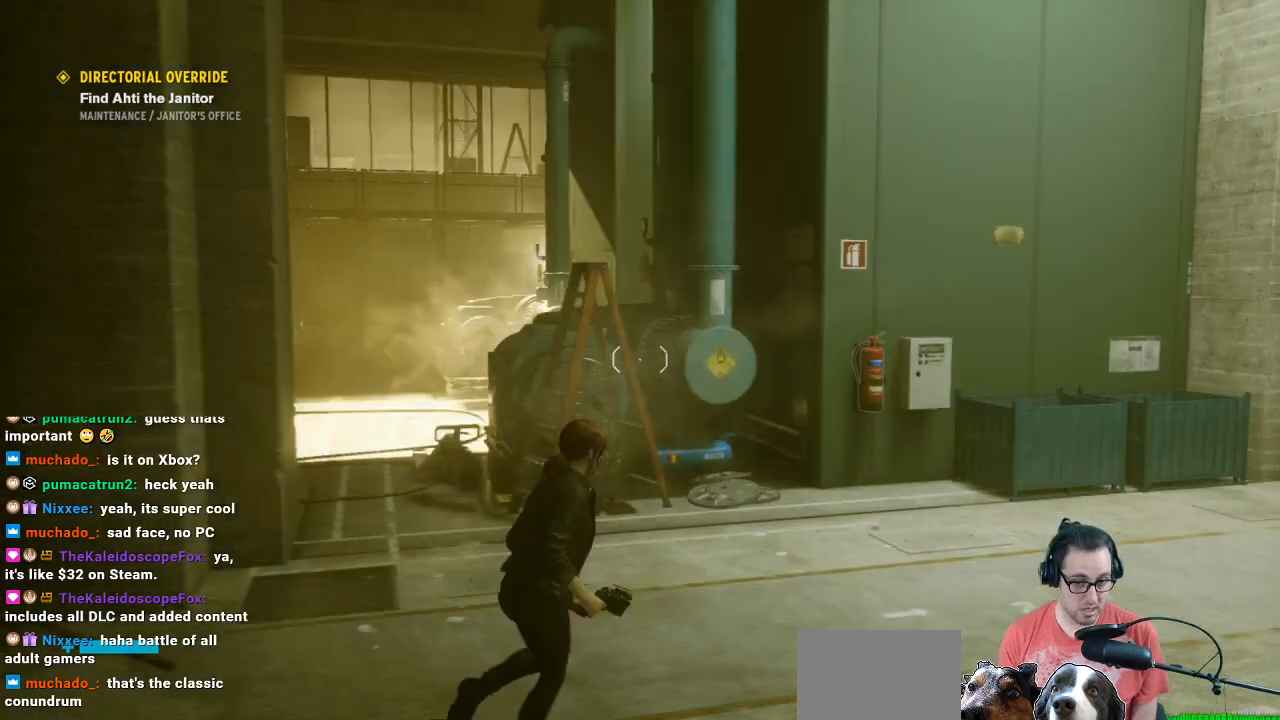
{"buttons": [], "left_stick": "center", "right_stick": "right", "events": [[133, "left_stick", "center"], [433, "right_stick", "right"]]}
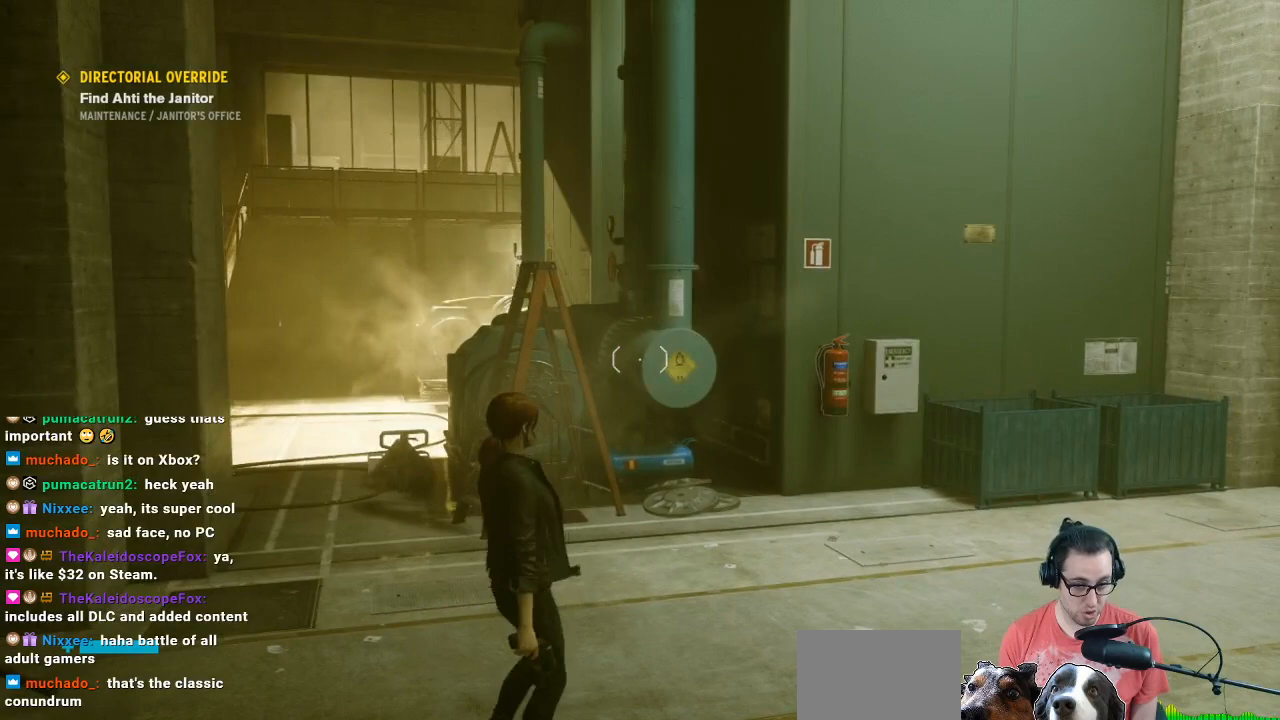
{"buttons": [], "left_stick": "up", "right_stick": "center", "events": [[133, "left_stick", "down-left"], [267, "left_stick", "up-left"], [333, "left_stick", "up"], [333, "right_stick", "center"]]}
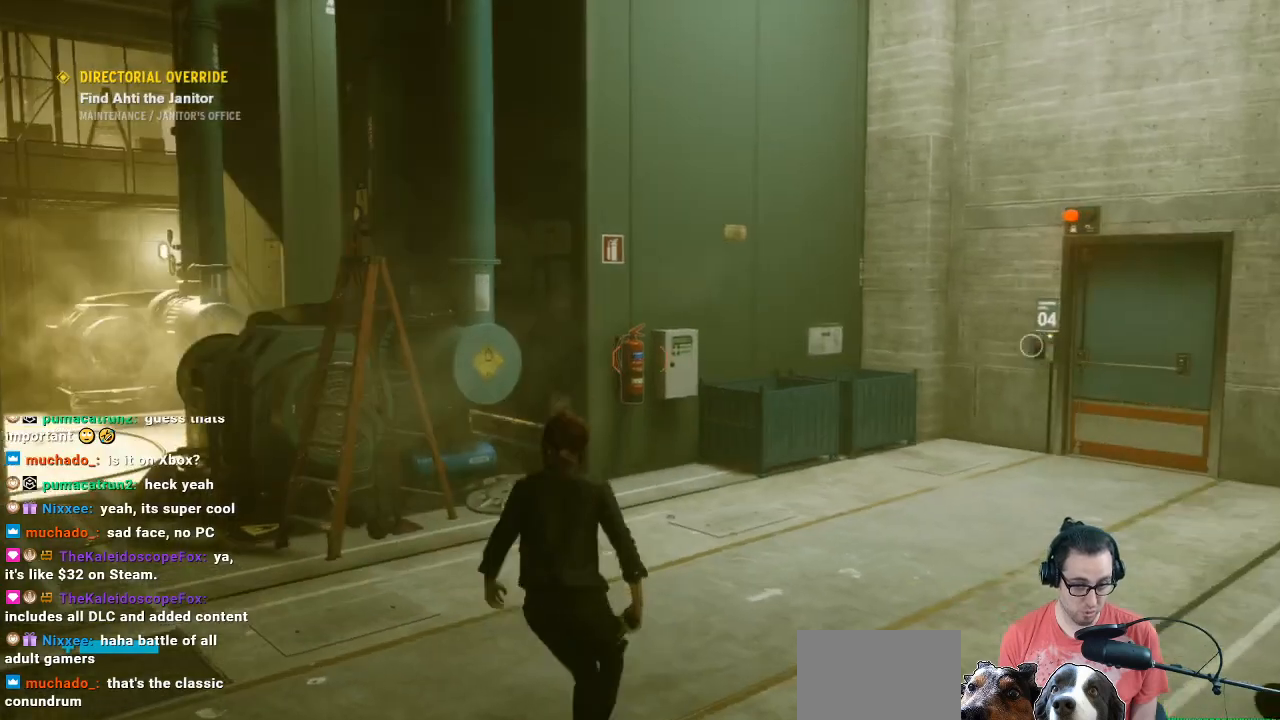
{"buttons": [], "left_stick": "center", "right_stick": "right", "events": [[133, "left_stick", "center"], [467, "right_stick", "right"]]}
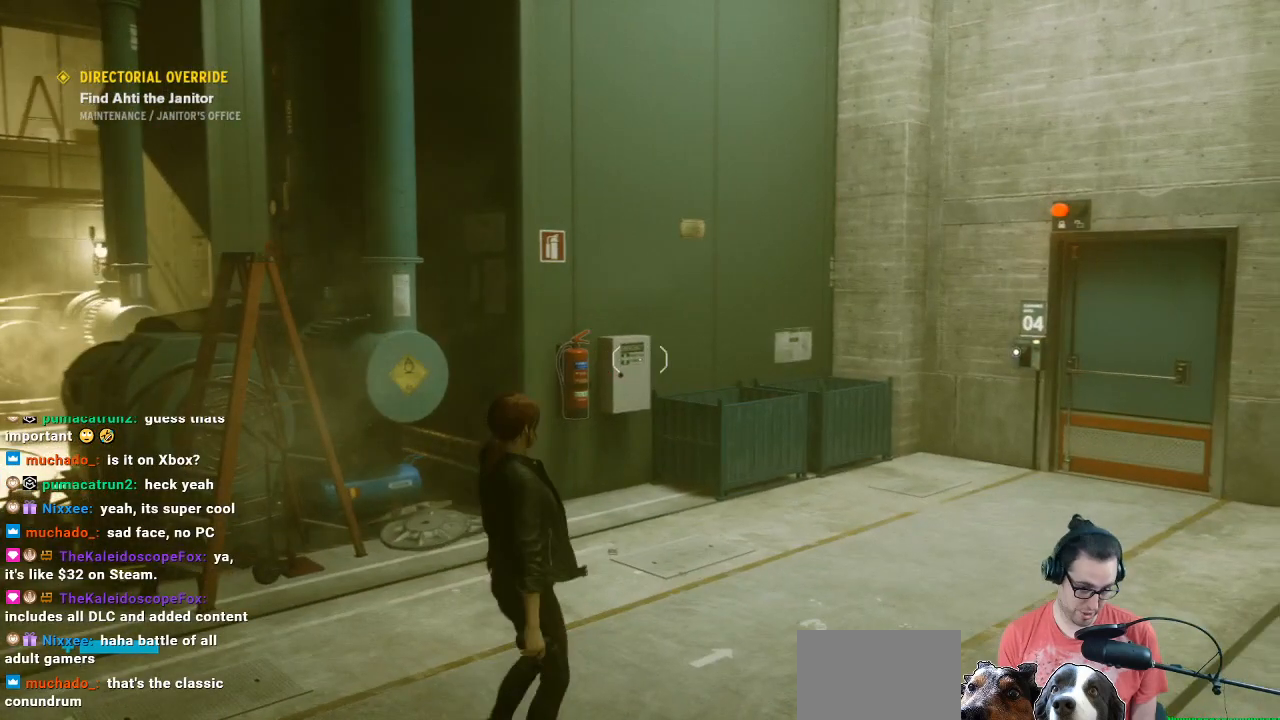
{"buttons": [], "left_stick": "center", "right_stick": "center", "events": [[267, "right_stick", "center"]]}
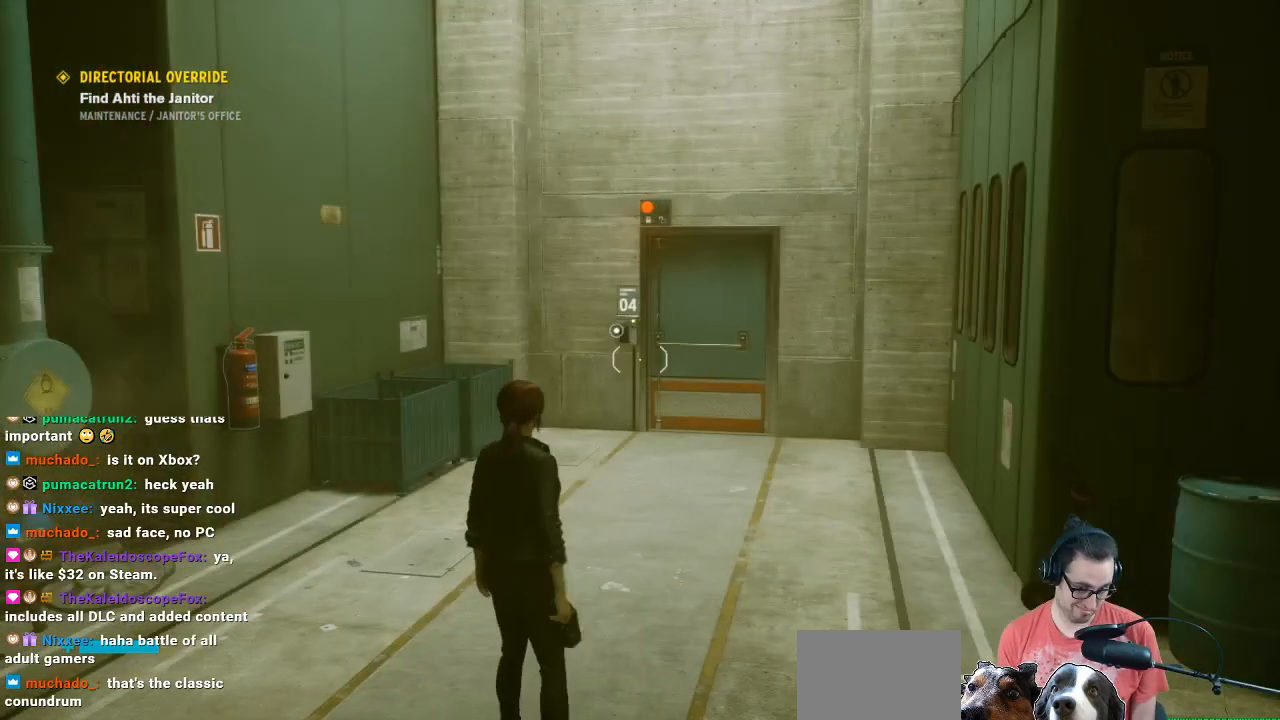
{"buttons": [], "left_stick": "center", "right_stick": "center", "events": []}
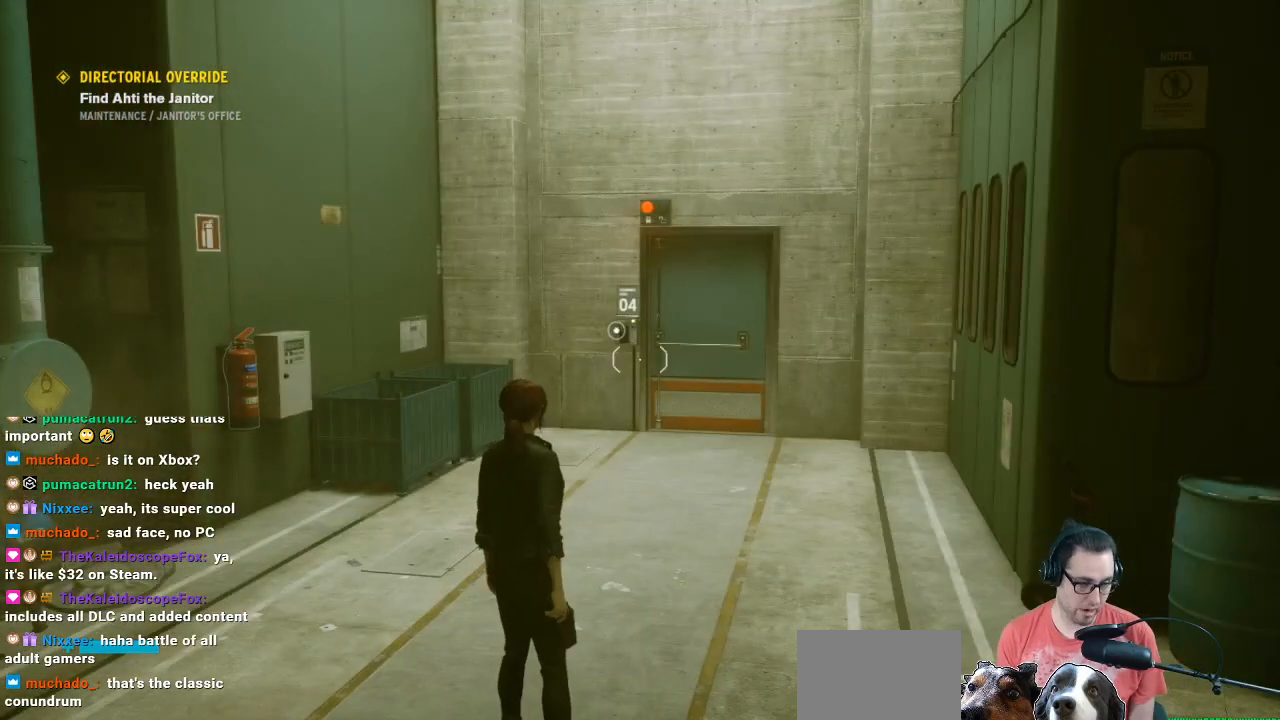
{"buttons": [], "left_stick": "center", "right_stick": "left", "events": [[33, "right_stick", "left"]]}
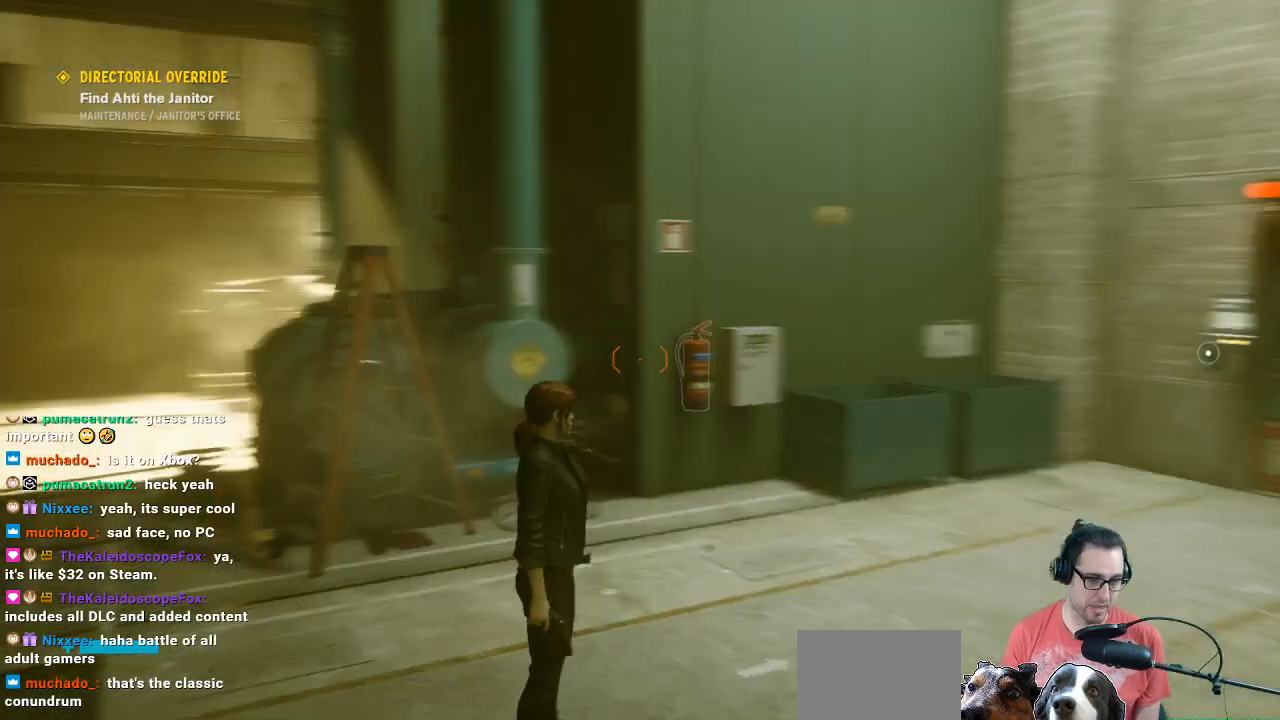
{"buttons": [], "left_stick": "center", "right_stick": "left", "events": []}
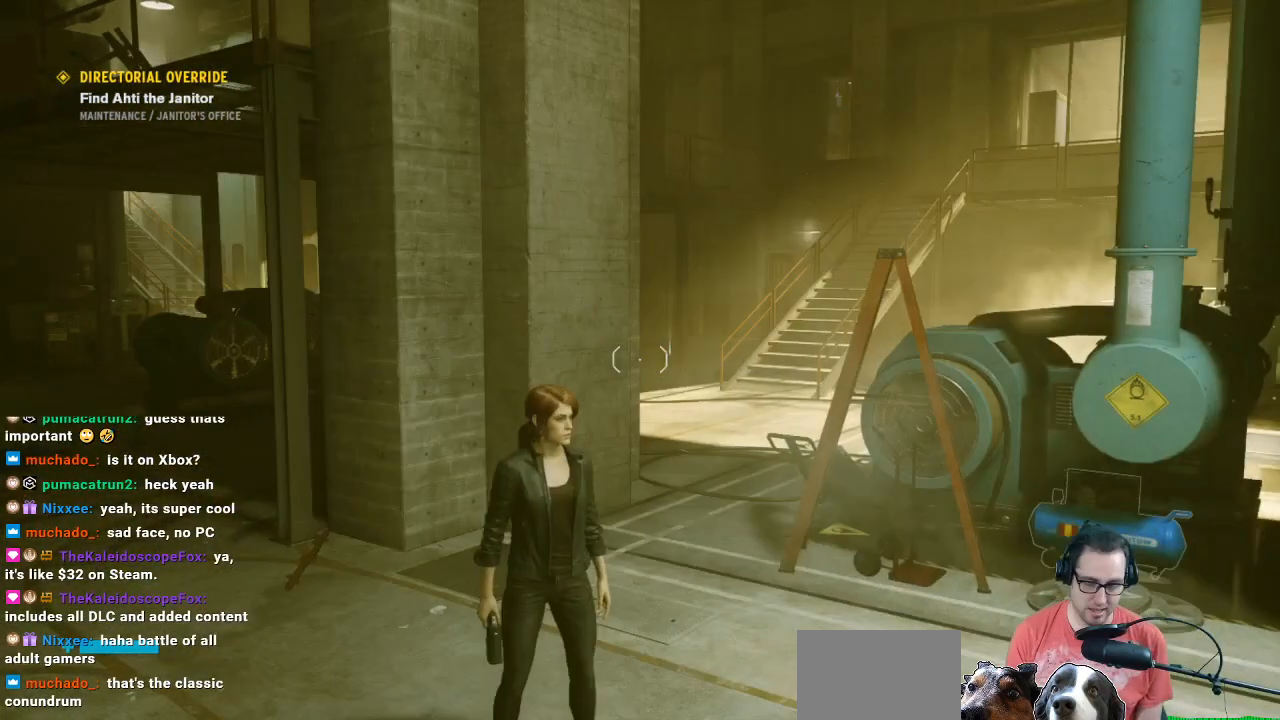
{"buttons": [], "left_stick": "center", "right_stick": "center", "events": [[67, "right_stick", "center"]]}